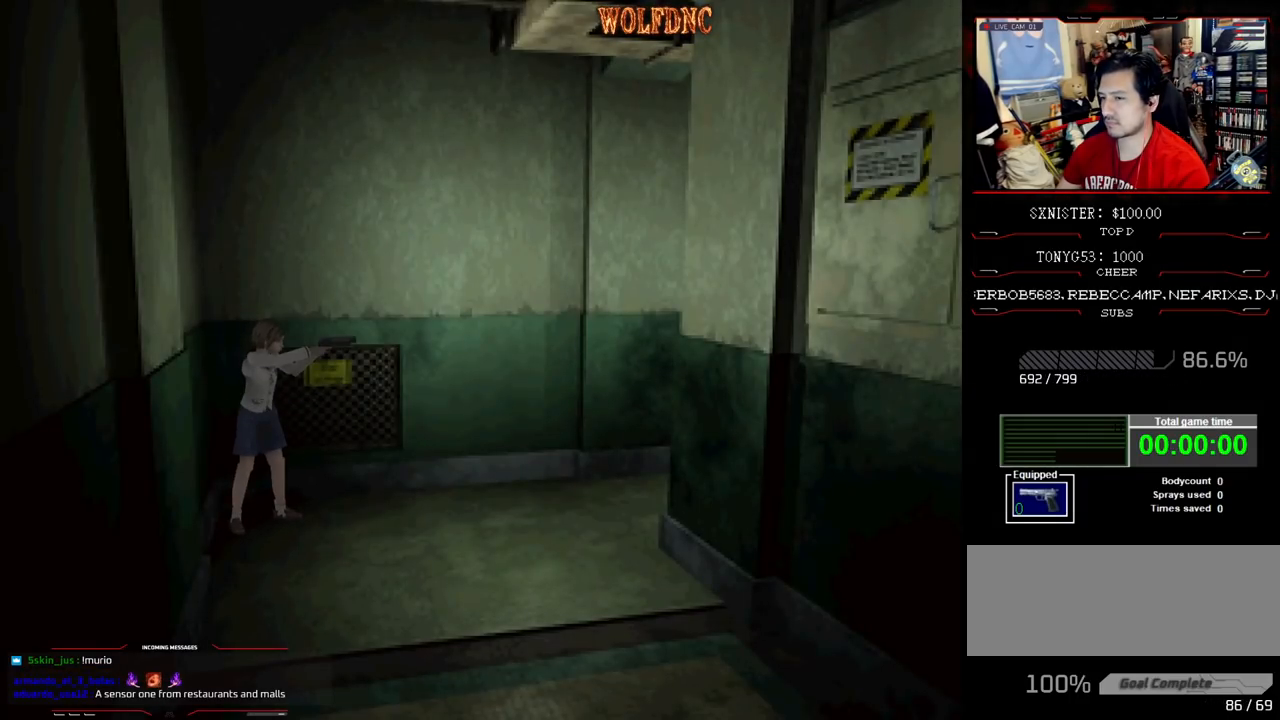
Gameplay with a controller (PlayStation layout); each line is a JSON object with the inputs held at the frame after it. "events" lists button and stick changes between this image and that frame as [ms after this image, input, new state], when the widget could be followed in between. Not read: L3 R3.
{"buttons": ["R1"], "events": [[333, "DPAD_DOWN", "down"], [383, "DPAD_DOWN", "up"]]}
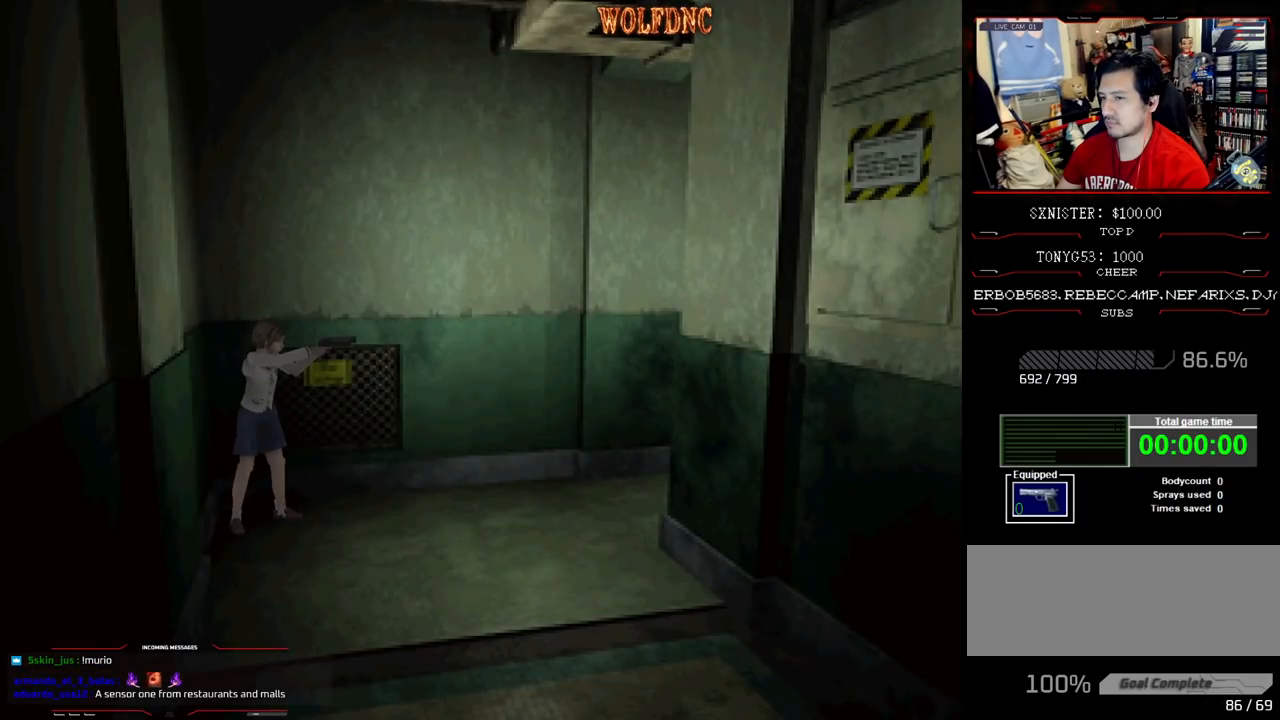
{"buttons": ["R1"], "events": [[33, "DPAD_DOWN", "down"], [67, "DPAD_DOWN", "up"], [167, "DPAD_DOWN", "down"], [217, "DPAD_DOWN", "up"], [317, "DPAD_DOWN", "down"], [350, "DPAD_DOWN", "up"], [450, "DPAD_DOWN", "down"], [500, "DPAD_DOWN", "up"]]}
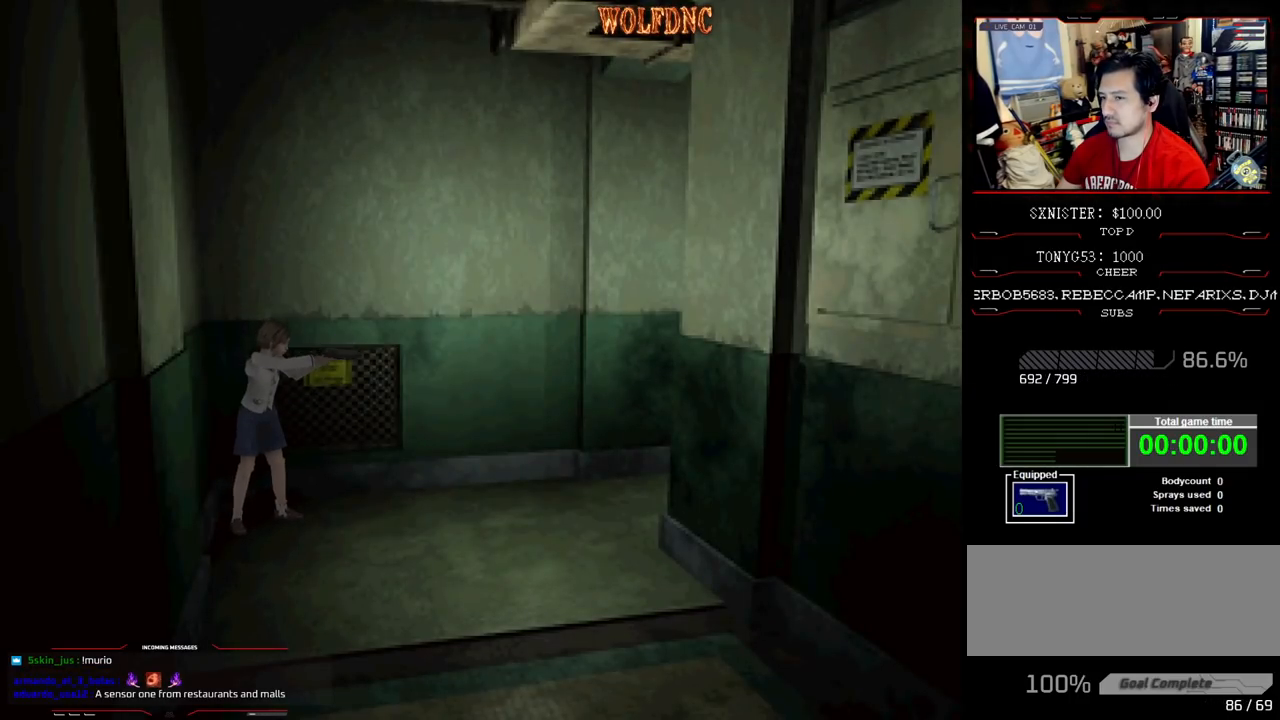
{"buttons": ["R1"], "events": [[33, "DPAD_DOWN", "down"], [83, "DPAD_DOWN", "up"], [183, "DPAD_DOWN", "down"], [233, "DPAD_DOWN", "up"]]}
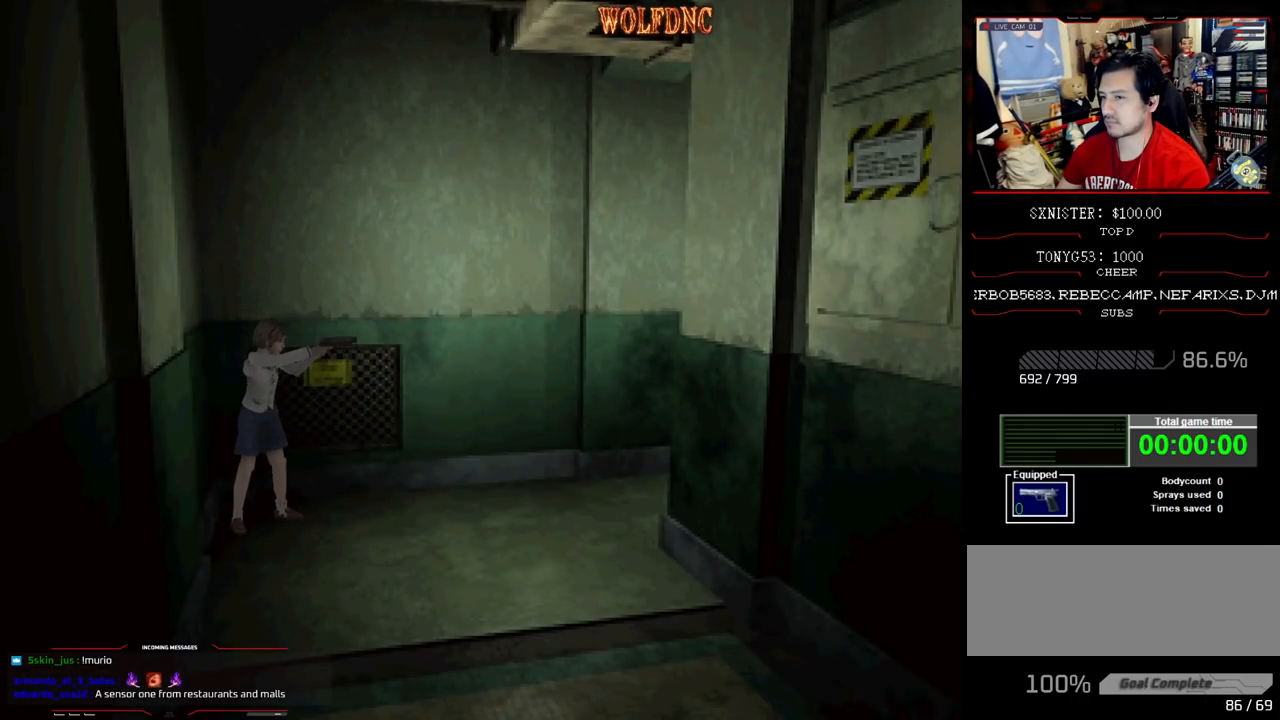
{"buttons": ["R1"], "events": []}
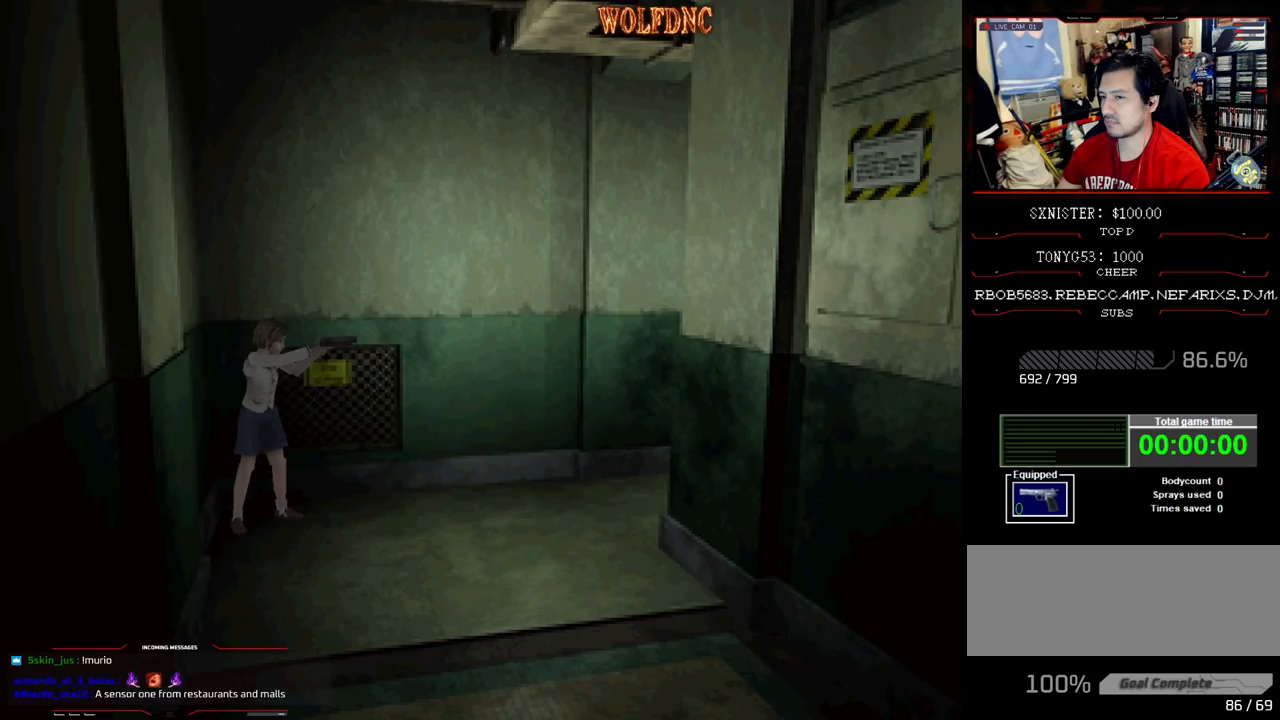
{"buttons": ["R1"], "events": []}
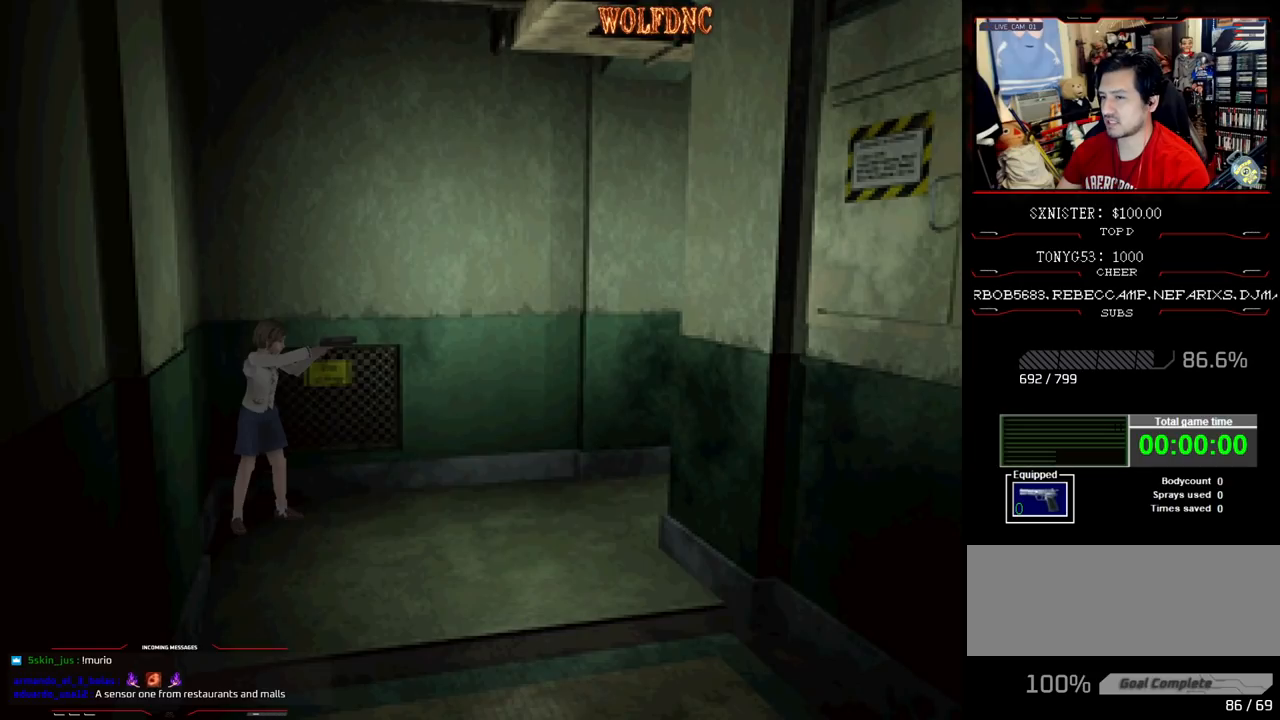
{"buttons": ["R1"], "events": []}
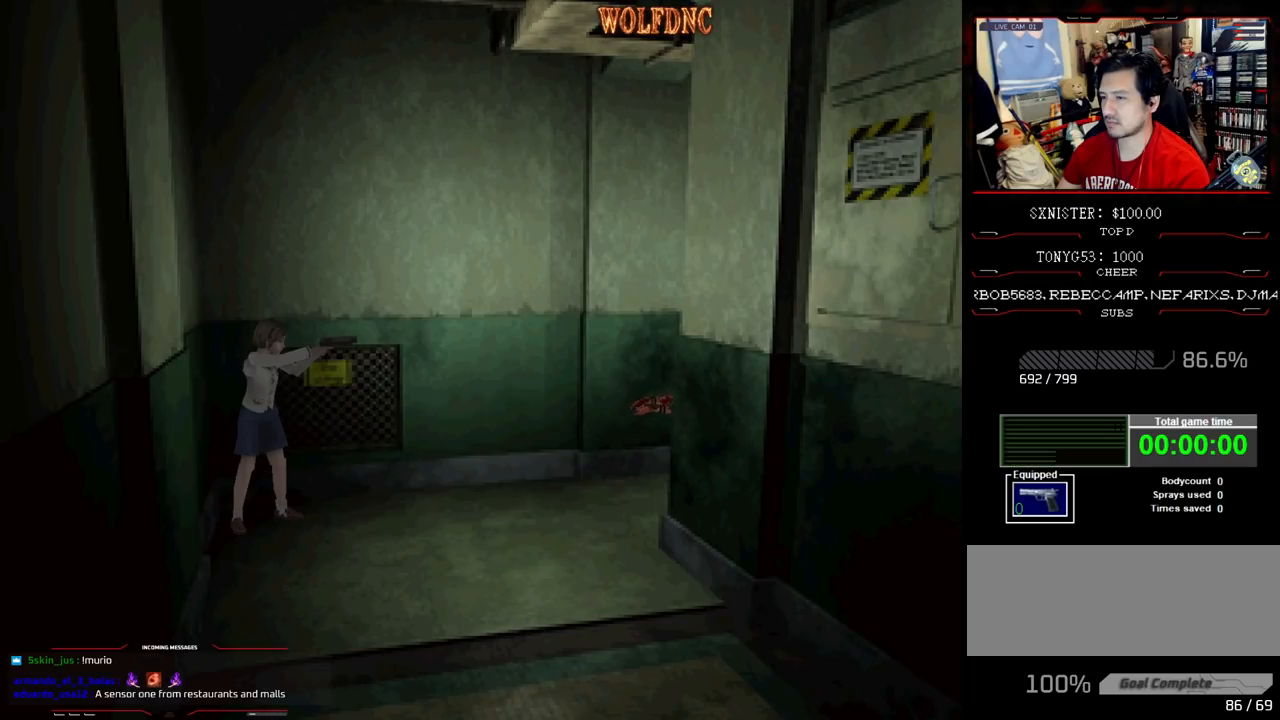
{"buttons": ["R1"], "events": []}
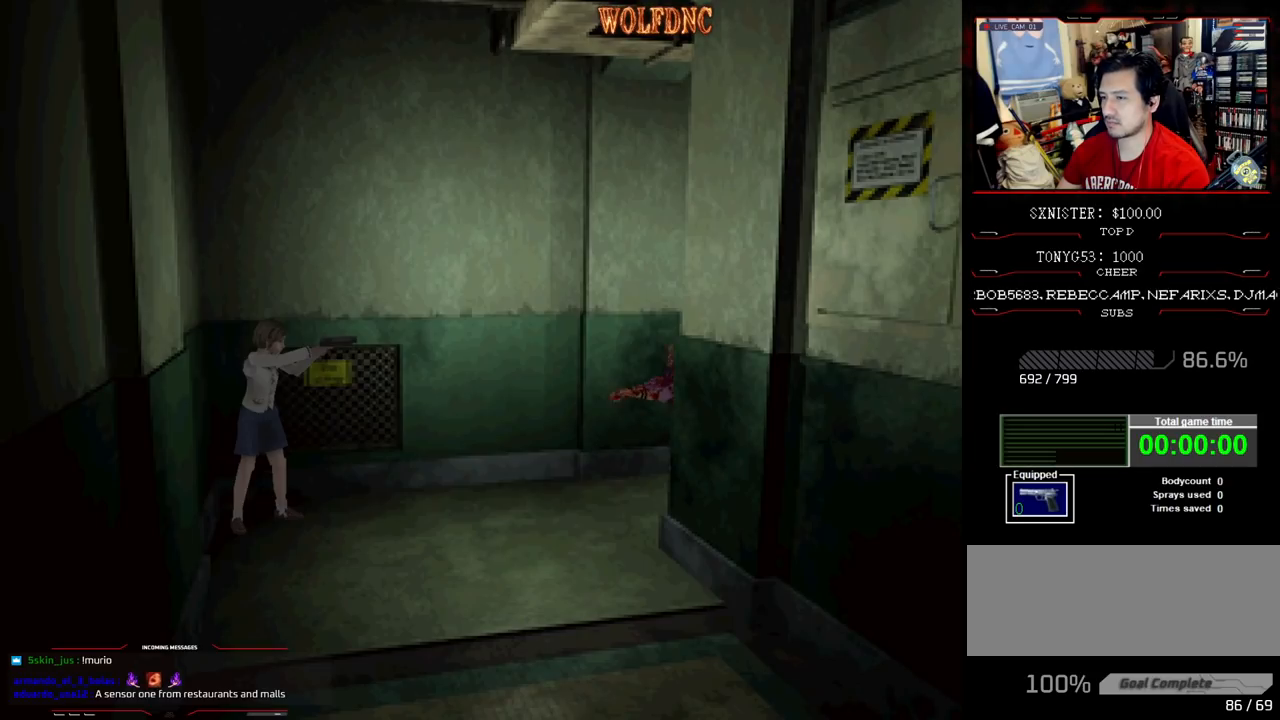
{"buttons": ["R1"], "events": [[67, "CROSS", "down"], [117, "CROSS", "up"]]}
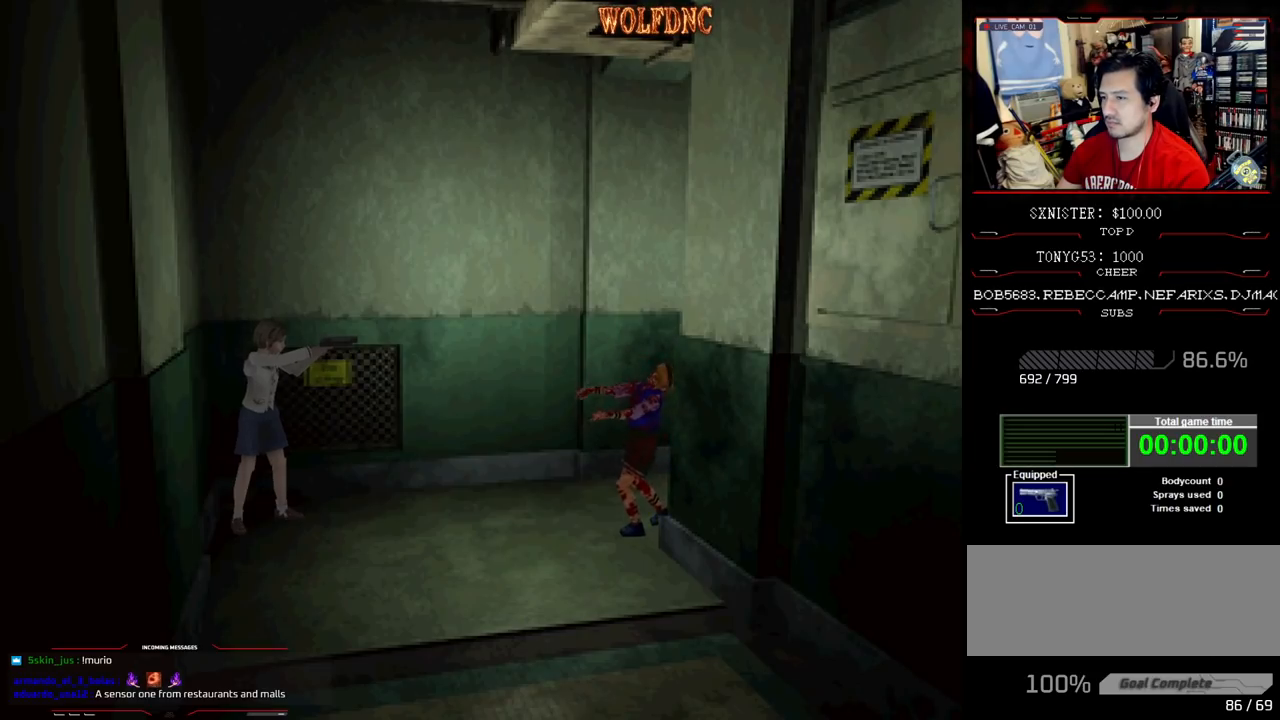
{"buttons": ["R1"], "events": [[183, "CROSS", "down"], [283, "CROSS", "up"]]}
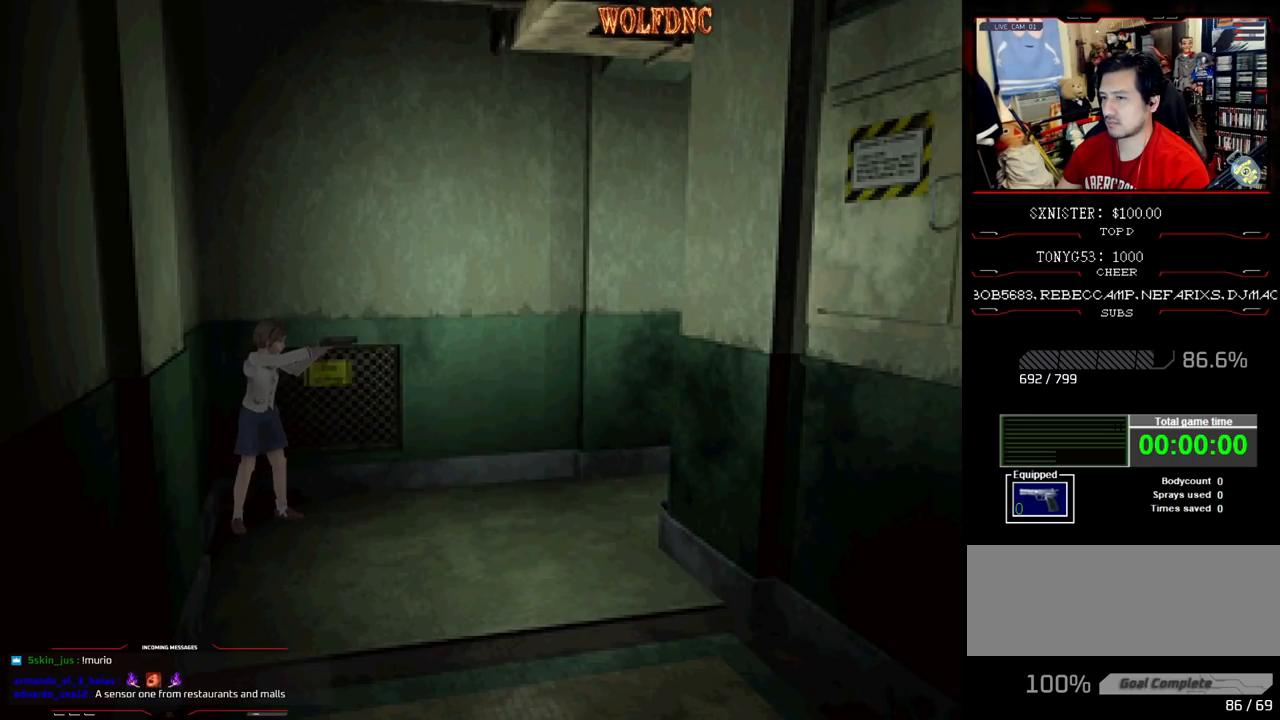
{"buttons": [], "events": [[17, "CROSS", "down"], [100, "CROSS", "up"], [483, "R1", "up"]]}
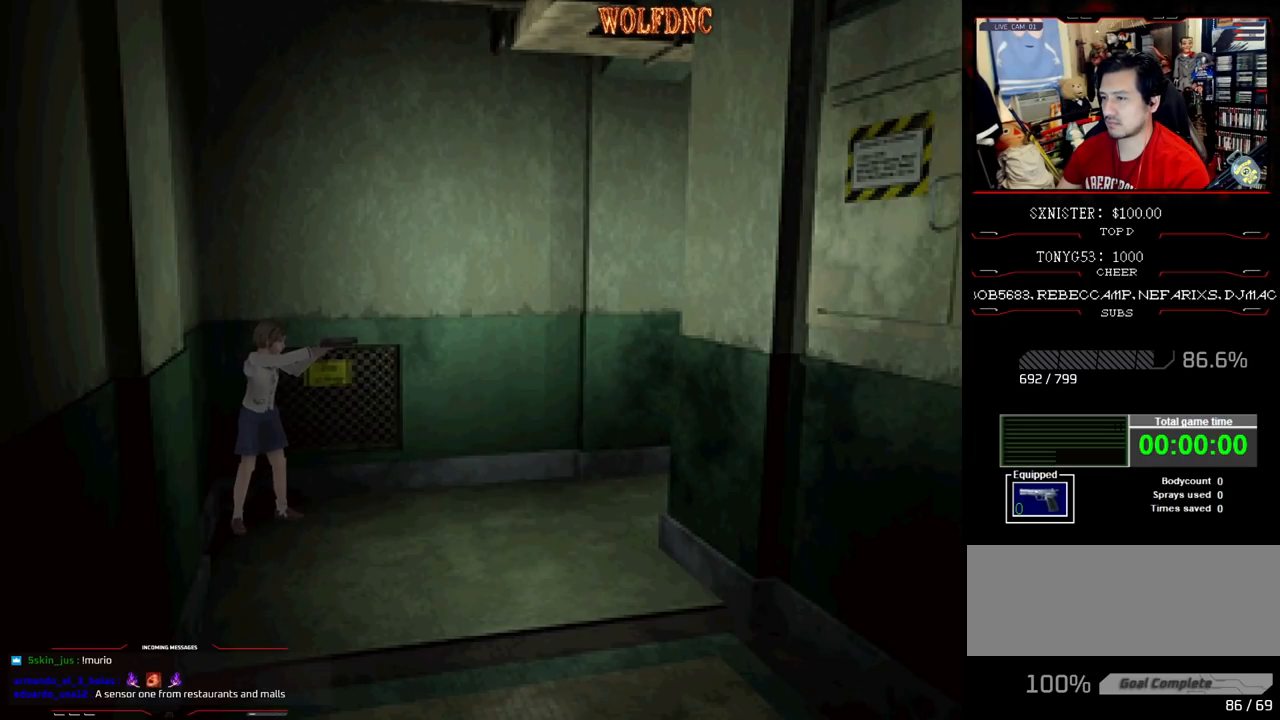
{"buttons": ["SQUARE", "DPAD_UP"], "events": [[117, "DPAD_UP", "down"], [217, "SQUARE", "down"], [400, "DPAD_UP", "up"], [400, "SQUARE", "up"], [483, "DPAD_UP", "down"], [483, "SQUARE", "down"]]}
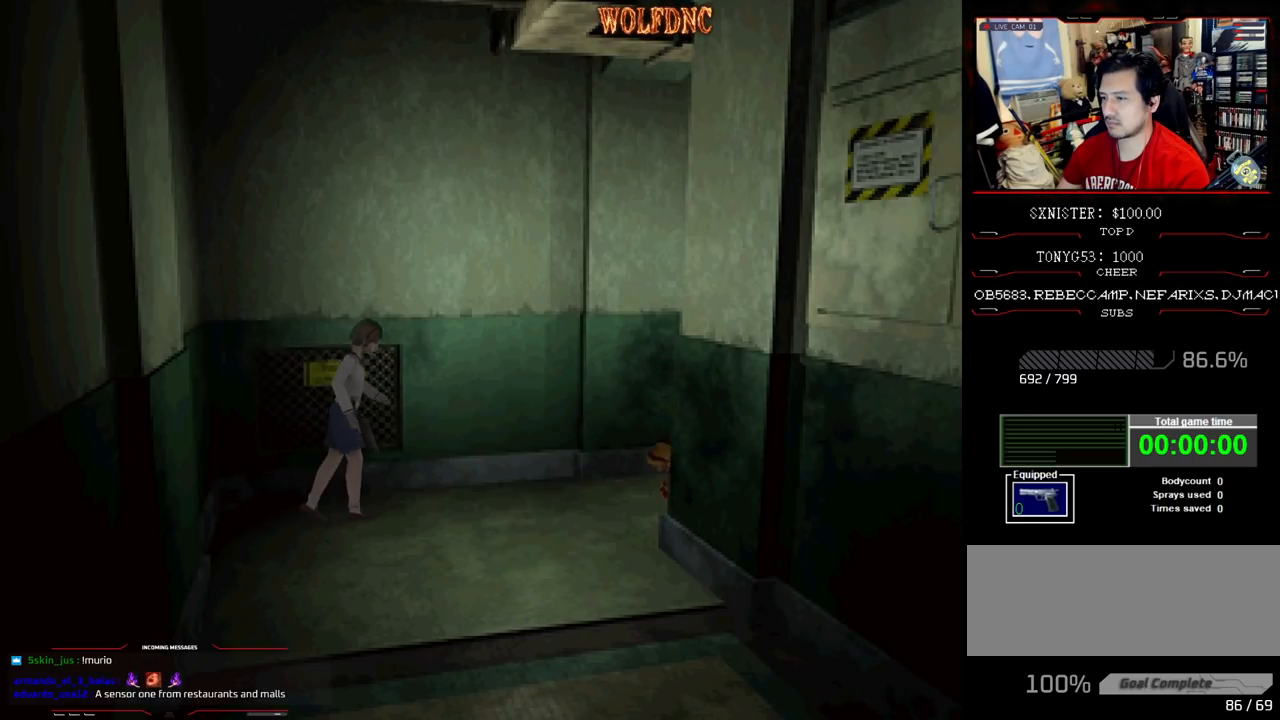
{"buttons": [], "events": [[83, "DPAD_UP", "up"], [83, "SQUARE", "up"], [333, "CIRCLE", "down"], [417, "CIRCLE", "up"]]}
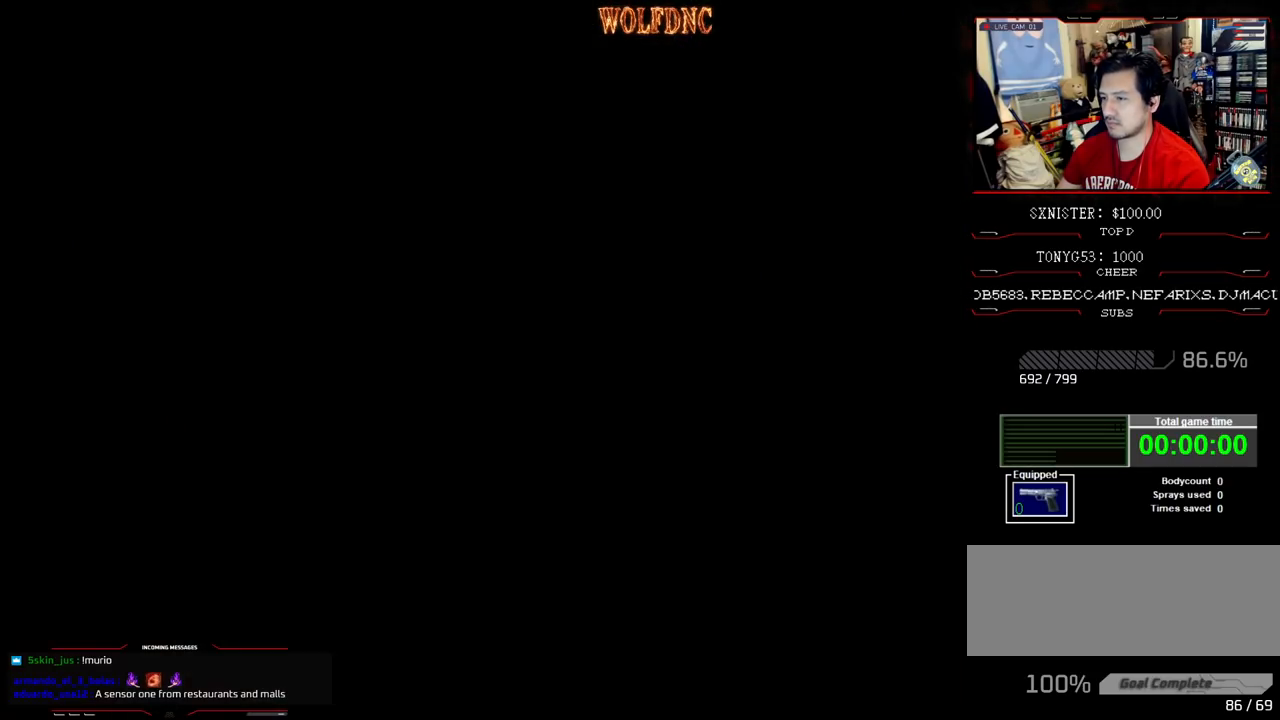
{"buttons": [], "events": [[300, "CROSS", "down"], [333, "CROSS", "up"], [383, "CROSS", "down"], [483, "CROSS", "up"]]}
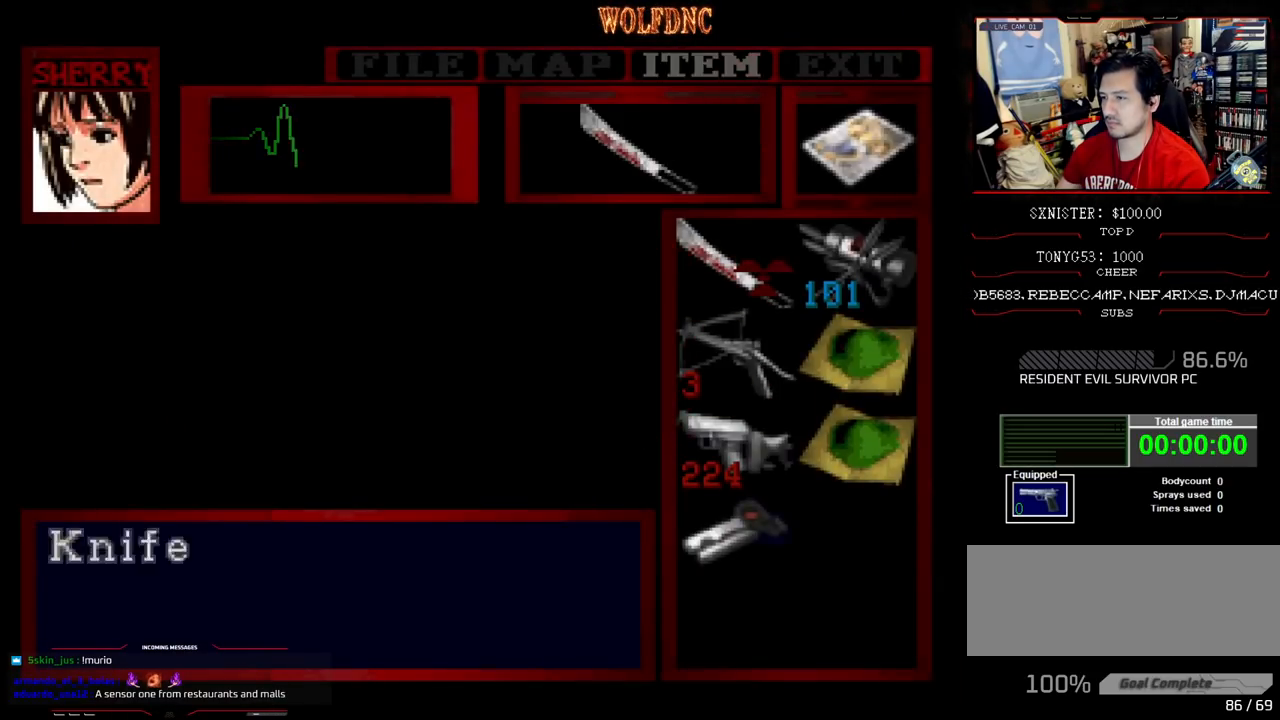
{"buttons": ["CROSS", "R1", "DPAD_DOWN"], "events": [[17, "CIRCLE", "down"], [67, "CIRCLE", "up"], [167, "SQUARE", "down"], [217, "DPAD_UP", "down"], [350, "SQUARE", "up"], [400, "DPAD_UP", "up"], [400, "R1", "down"], [450, "DPAD_DOWN", "down"], [500, "CROSS", "down"]]}
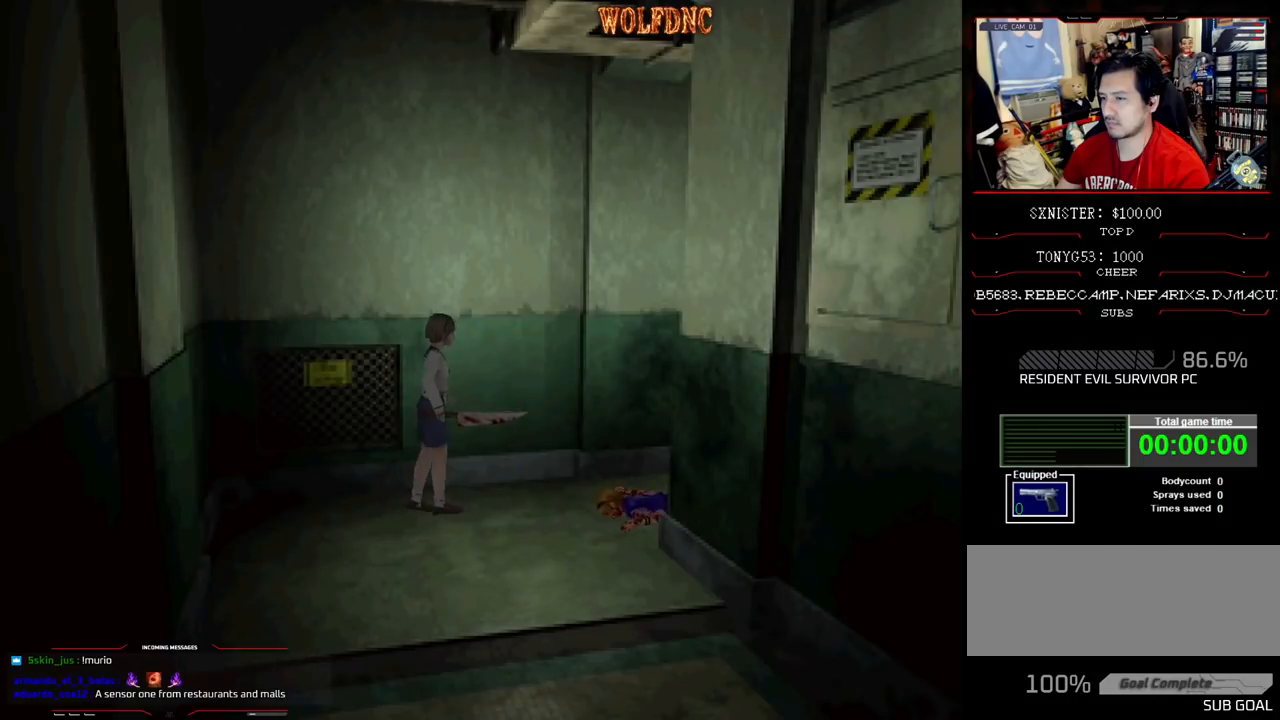
{"buttons": ["CROSS", "R1", "DPAD_DOWN"], "events": []}
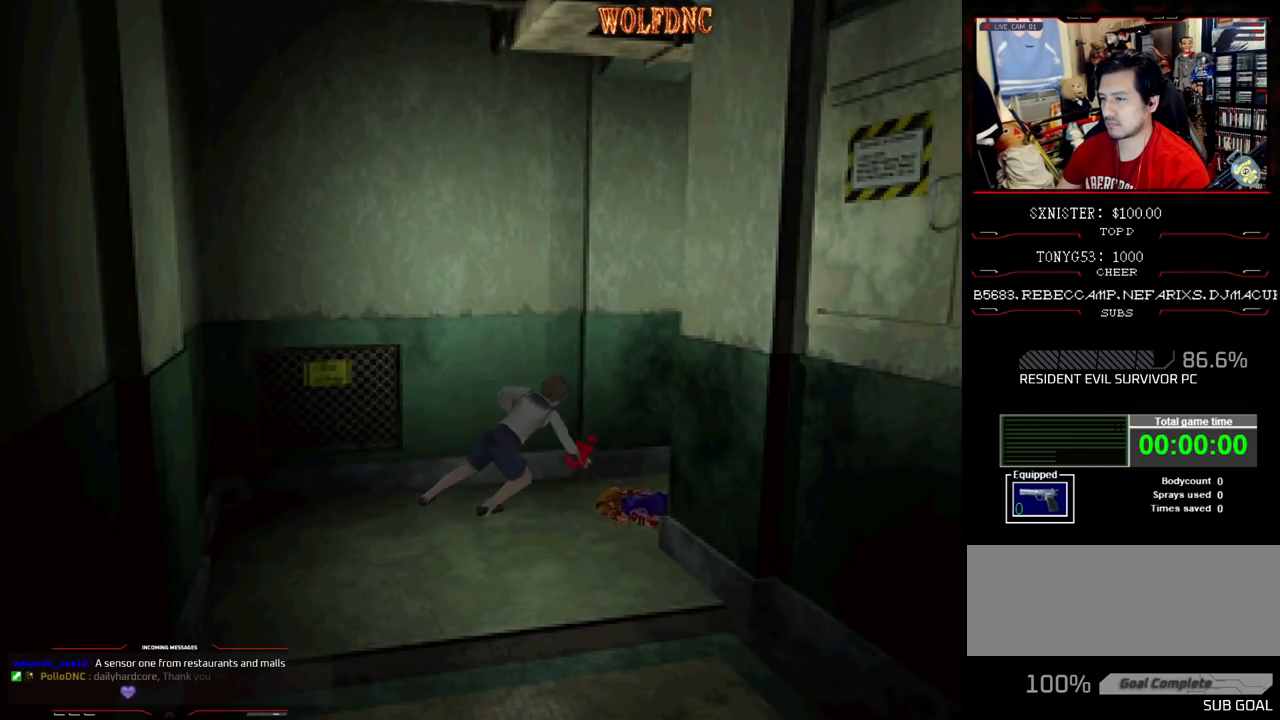
{"buttons": ["CROSS", "R1", "DPAD_DOWN"], "events": []}
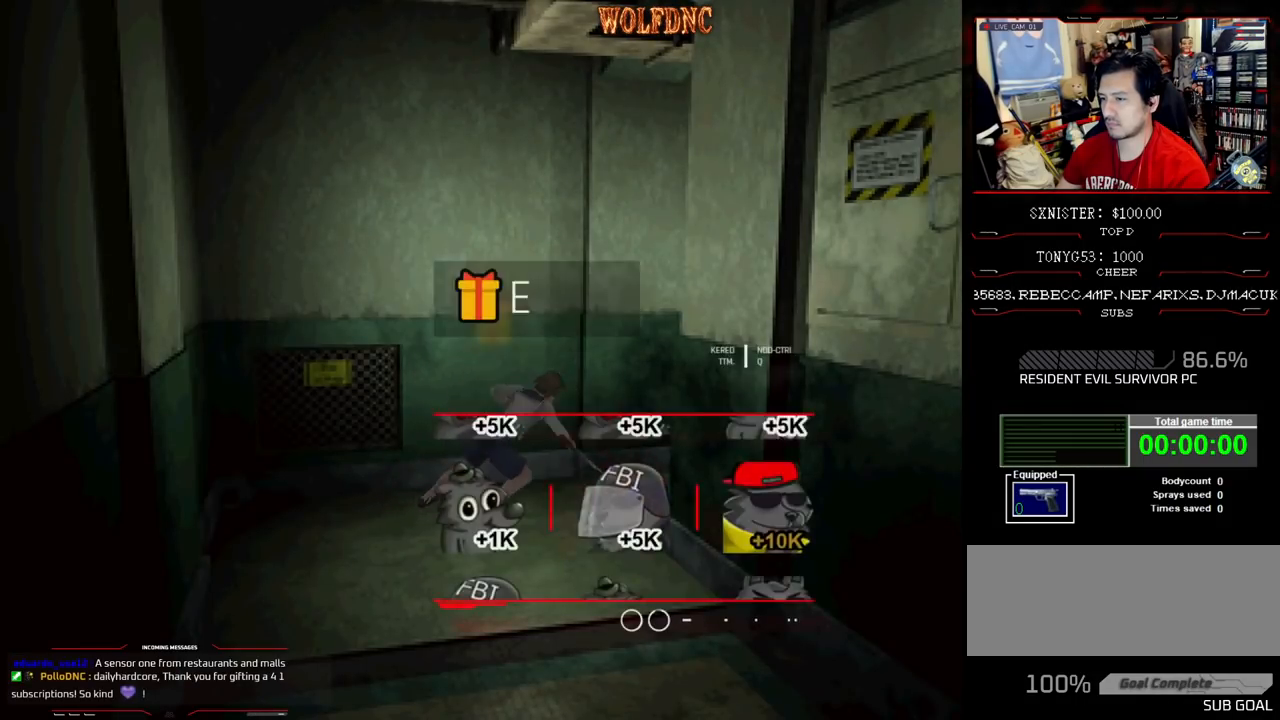
{"buttons": ["CROSS", "R1", "DPAD_DOWN"], "events": []}
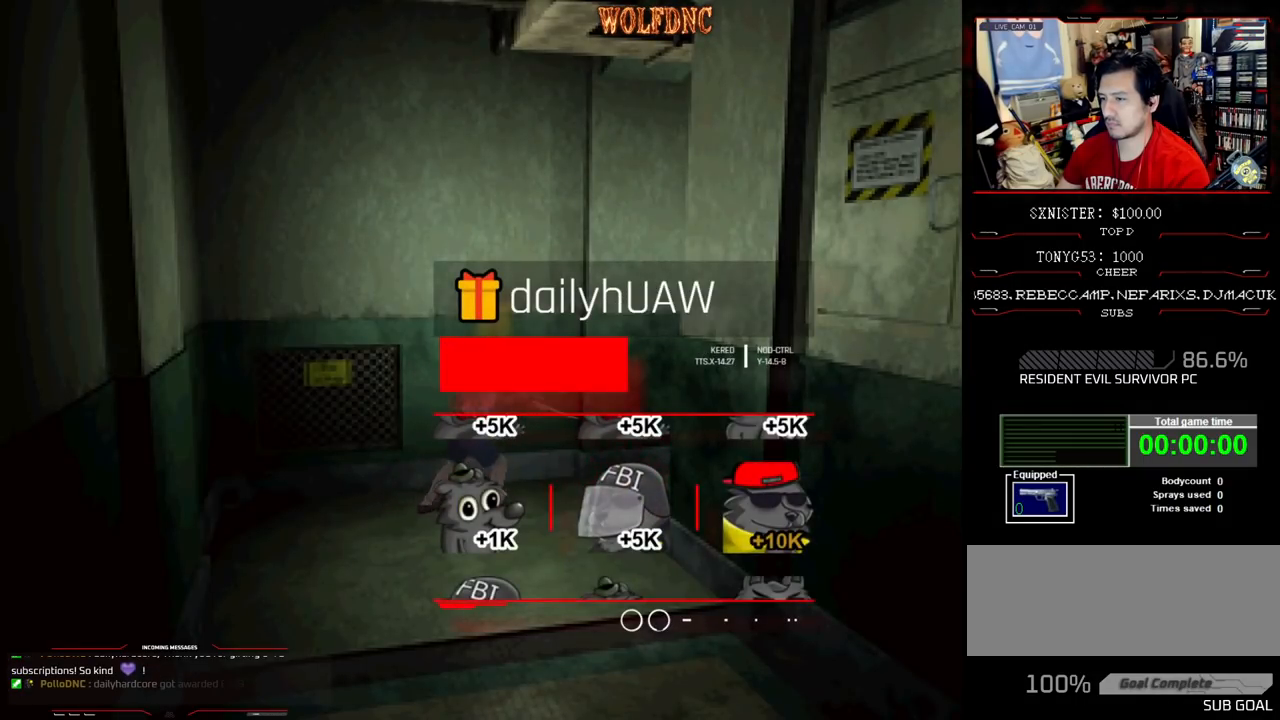
{"buttons": ["DPAD_DOWN"], "events": [[33, "CROSS", "up"], [33, "R1", "up"], [83, "DPAD_DOWN", "up"], [233, "DPAD_DOWN", "down"]]}
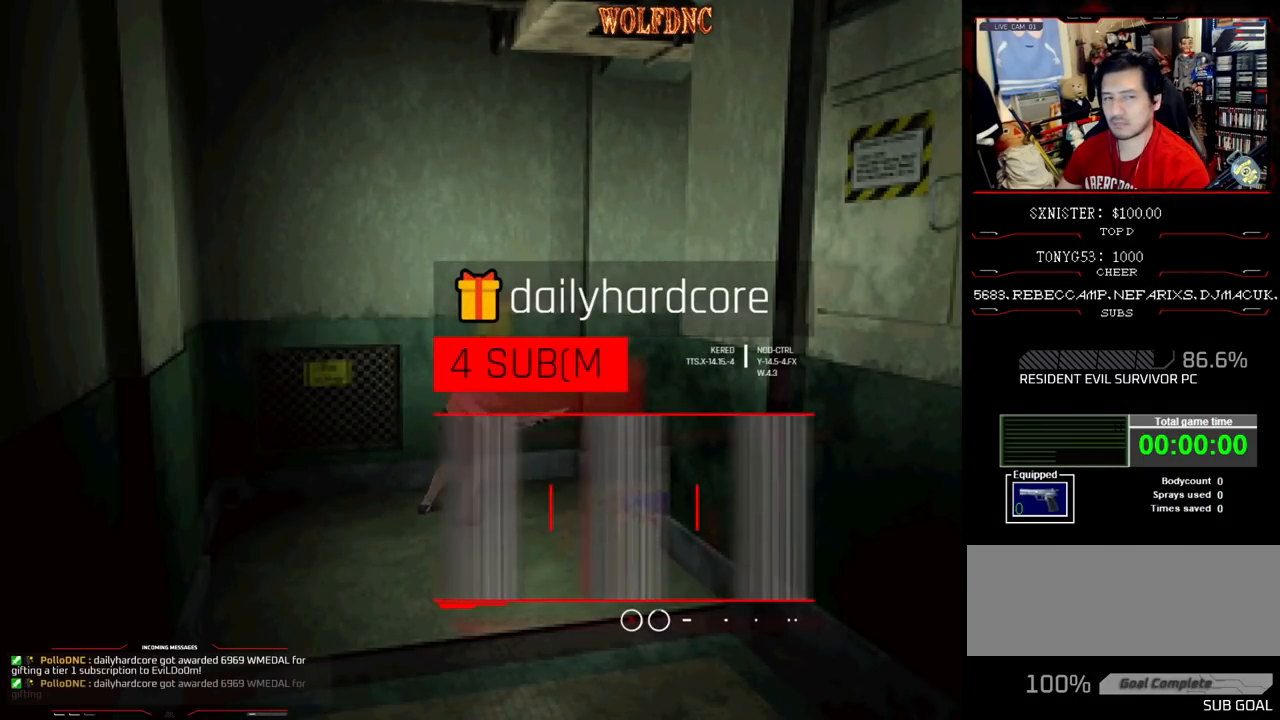
{"buttons": ["DPAD_DOWN"], "events": []}
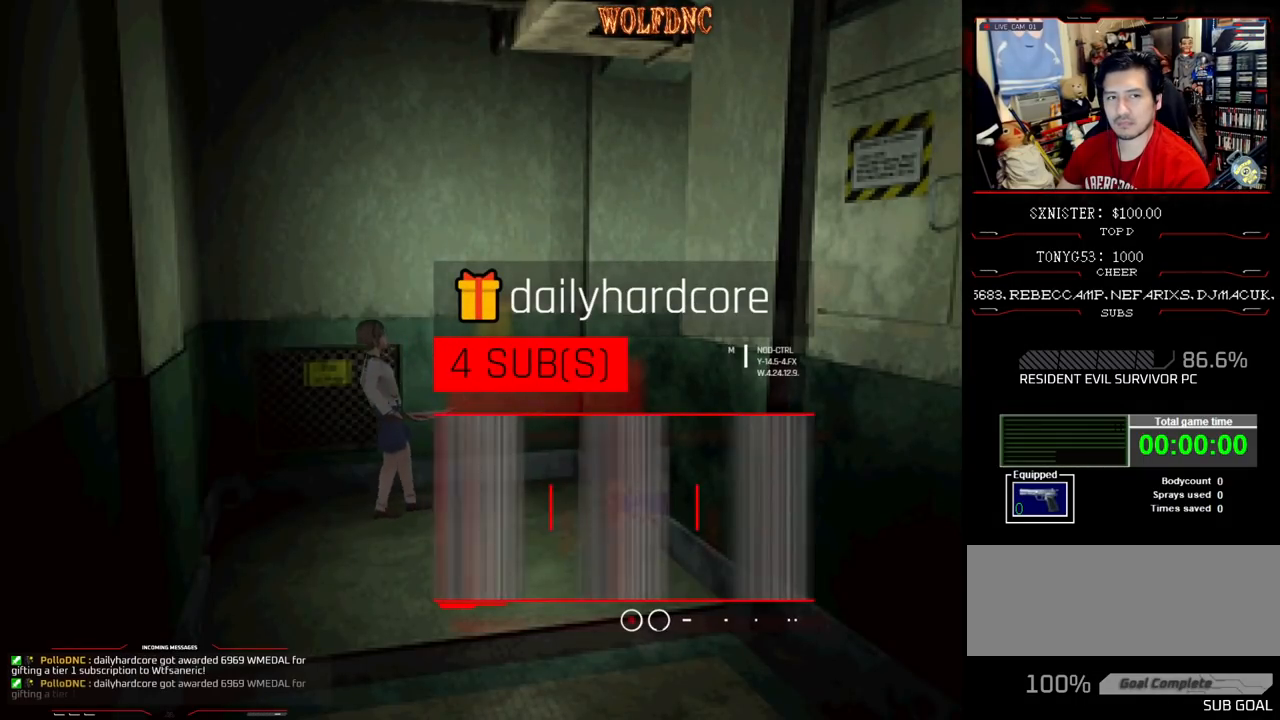
{"buttons": ["DPAD_DOWN"], "events": []}
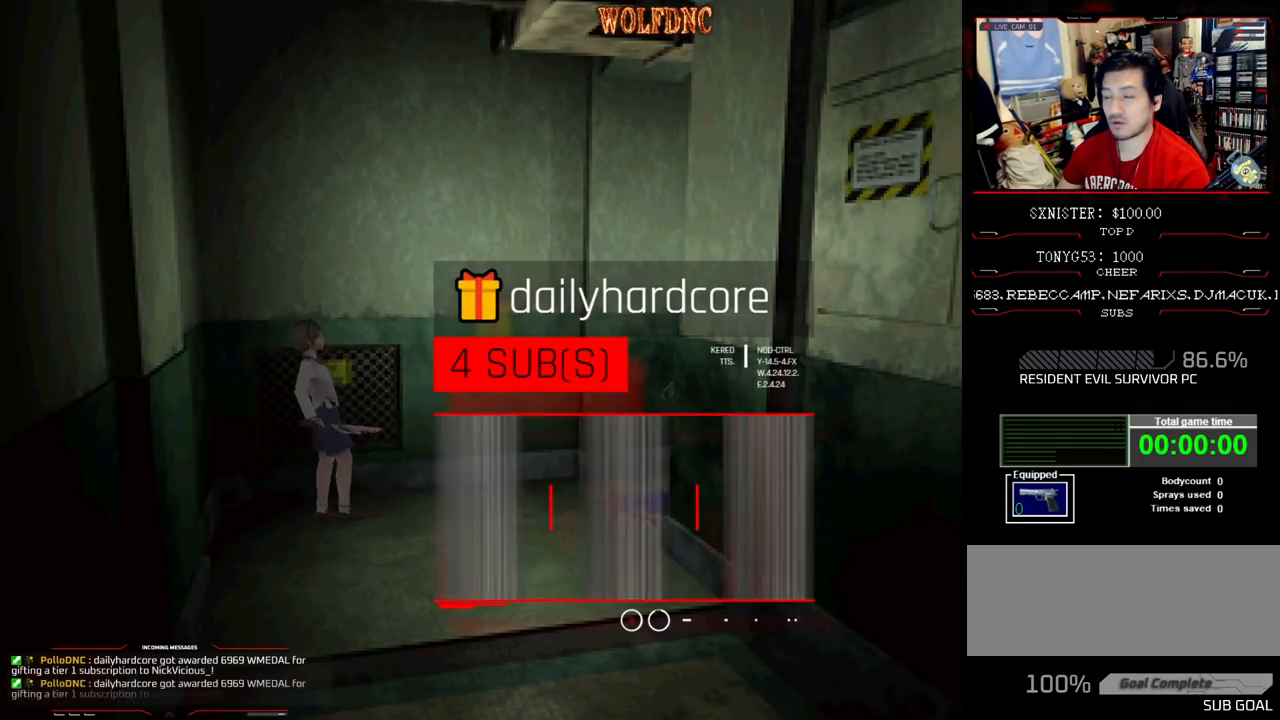
{"buttons": ["DPAD_DOWN"], "events": [[283, "DPAD_LEFT", "down"], [367, "DPAD_LEFT", "up"]]}
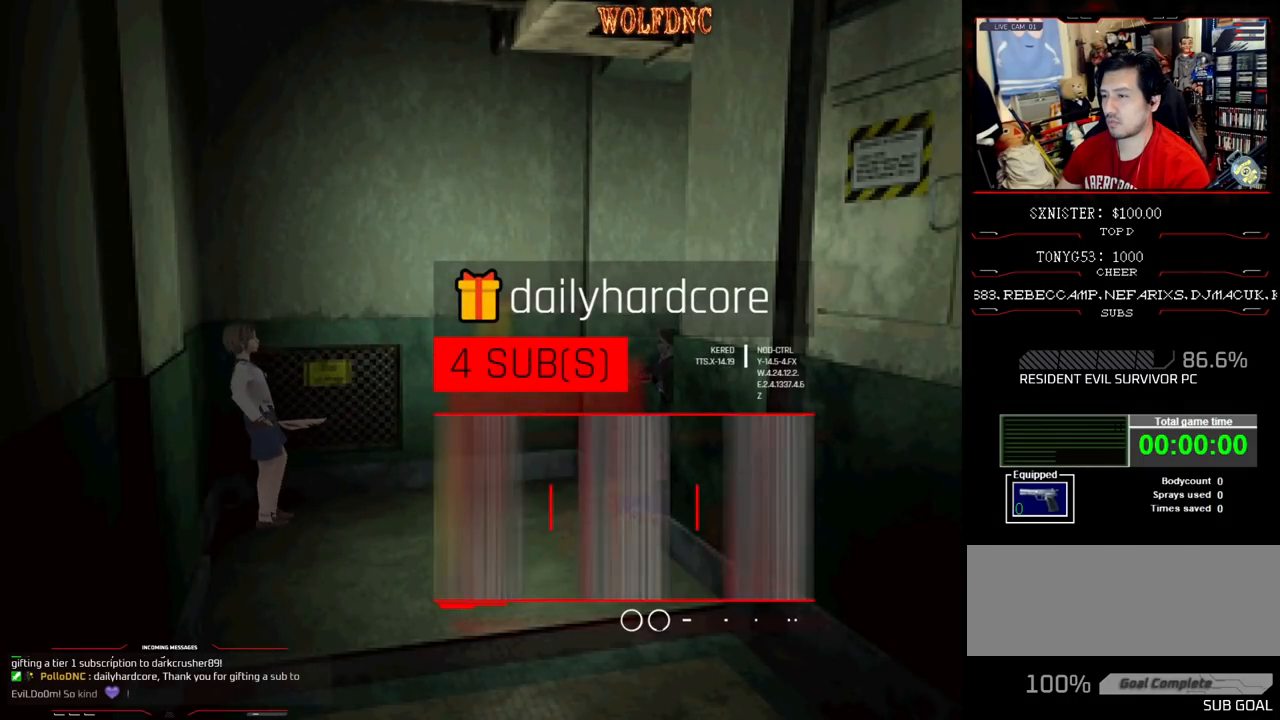
{"buttons": [], "events": [[67, "CIRCLE", "down"], [67, "DPAD_DOWN", "up"], [150, "CIRCLE", "up"]]}
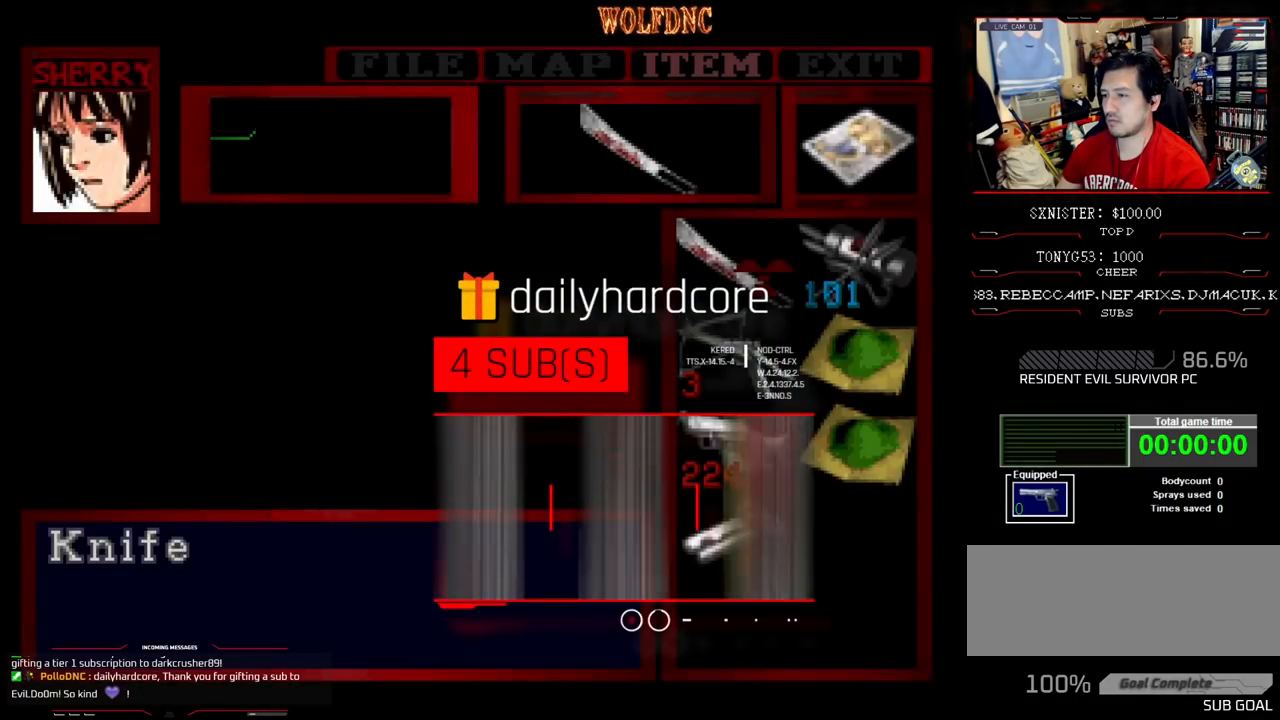
{"buttons": [], "events": [[83, "DPAD_DOWN", "down"], [167, "DPAD_DOWN", "up"], [267, "DPAD_DOWN", "down"], [317, "DPAD_DOWN", "up"], [400, "CROSS", "down"], [450, "CROSS", "up"]]}
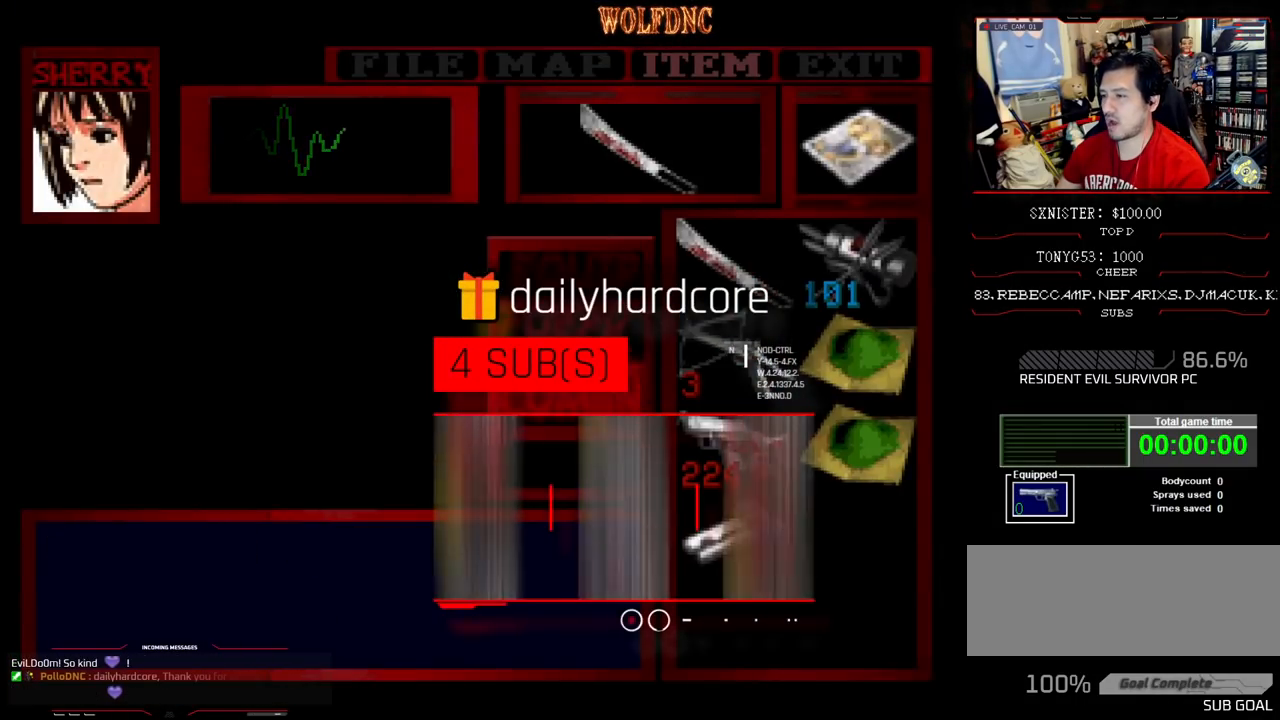
{"buttons": ["CROSS", "R1"], "events": [[50, "CROSS", "down"], [83, "CROSS", "up"], [183, "CIRCLE", "down"], [283, "CIRCLE", "up"], [317, "R1", "down"], [417, "CROSS", "down"]]}
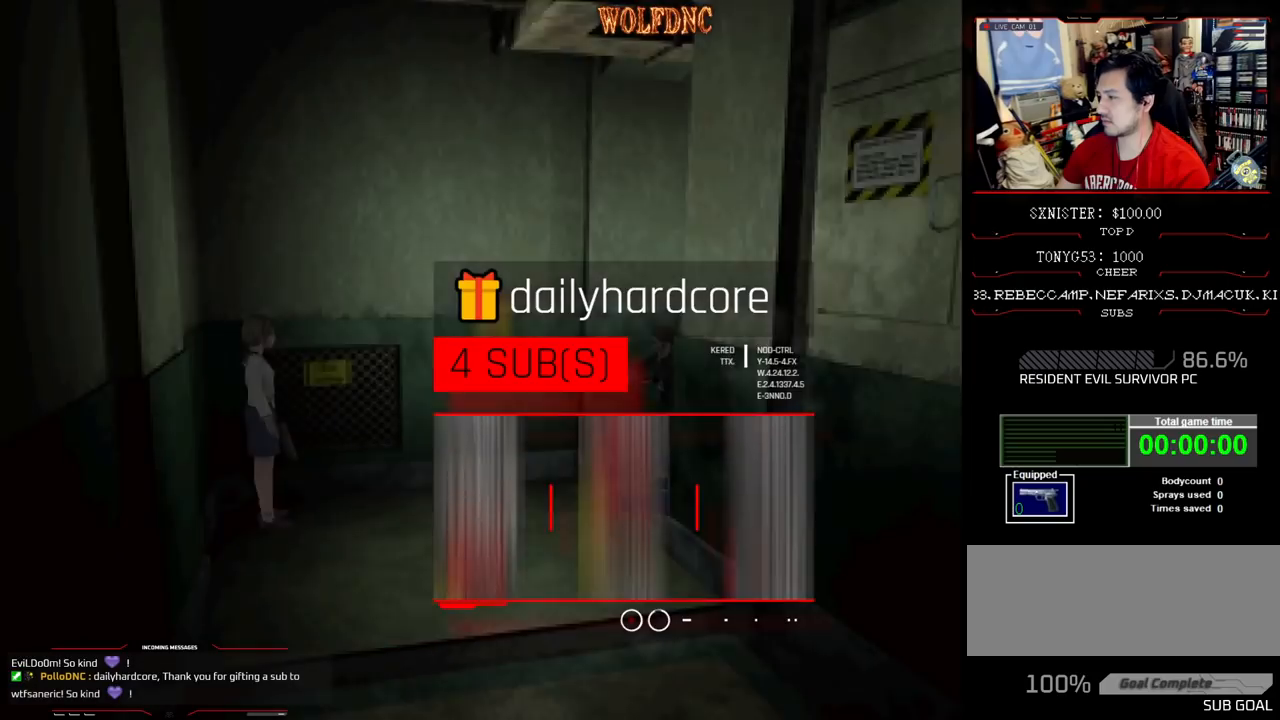
{"buttons": ["R1"], "events": [[50, "CROSS", "up"], [333, "CROSS", "down"], [433, "CROSS", "up"]]}
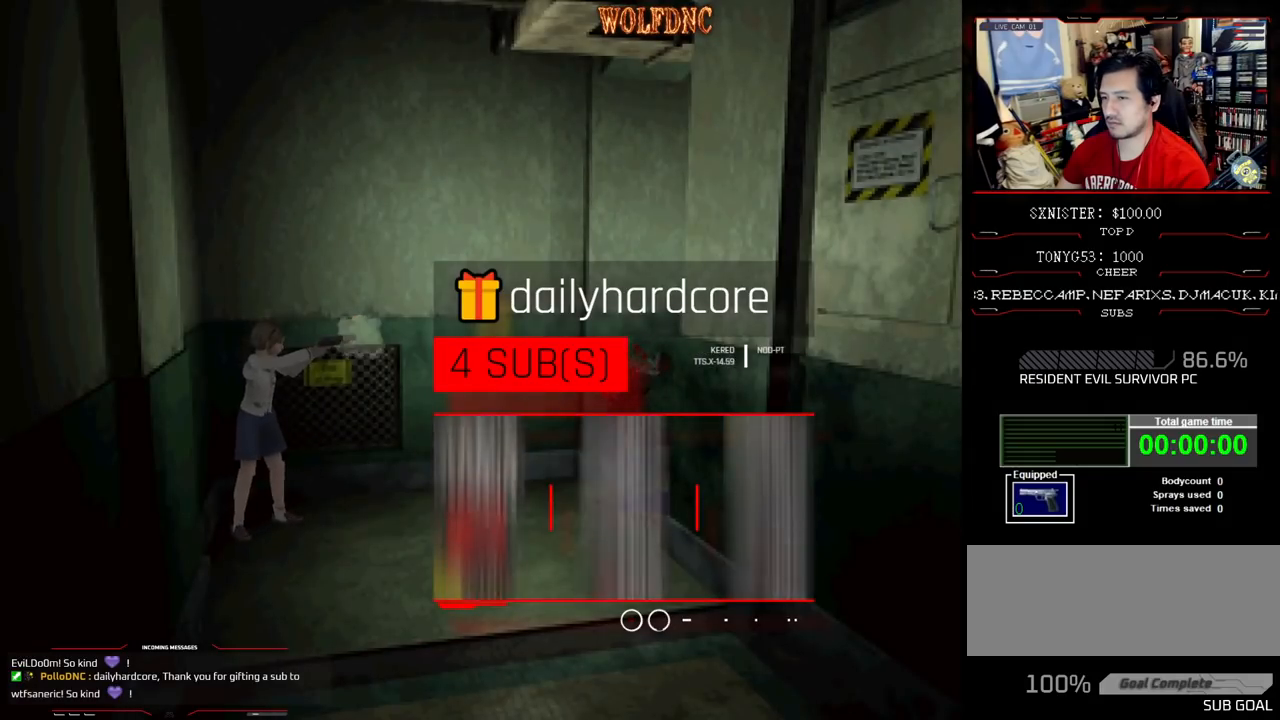
{"buttons": ["CROSS", "R1"], "events": [[117, "CROSS", "down"], [167, "CROSS", "up"], [450, "CROSS", "down"]]}
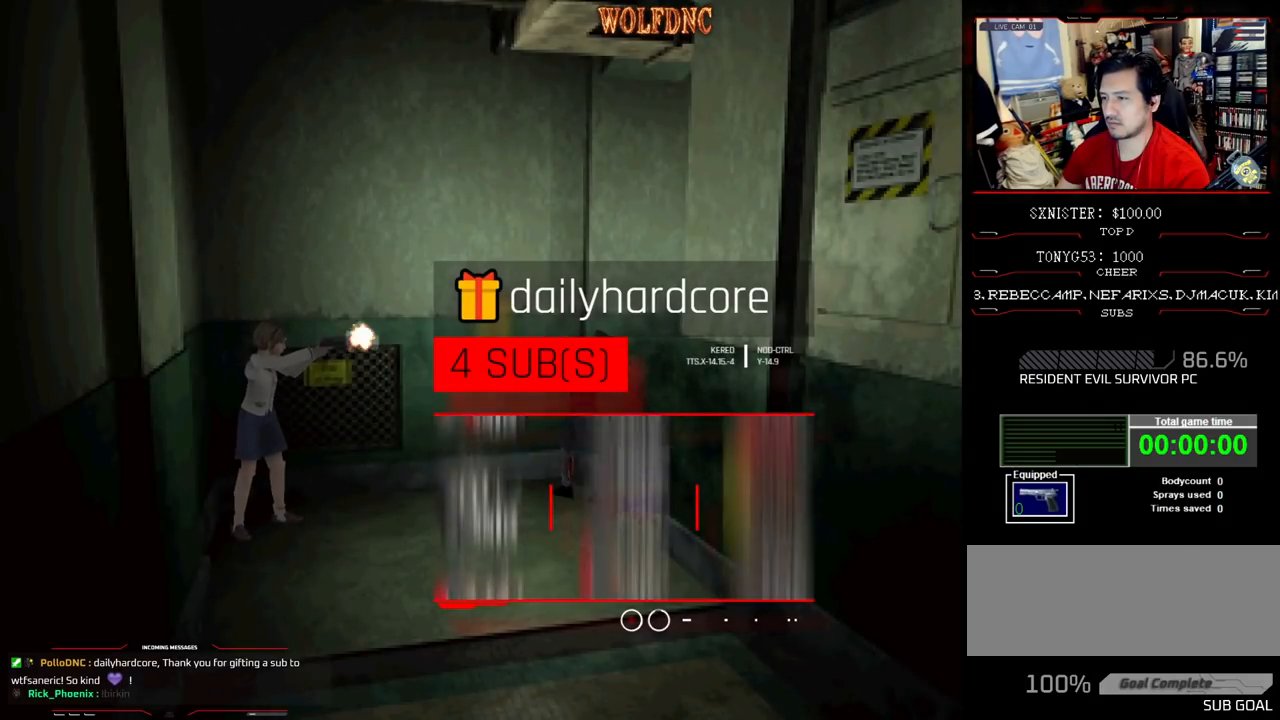
{"buttons": ["R1"], "events": [[33, "CROSS", "up"], [367, "CROSS", "down"], [417, "CROSS", "up"]]}
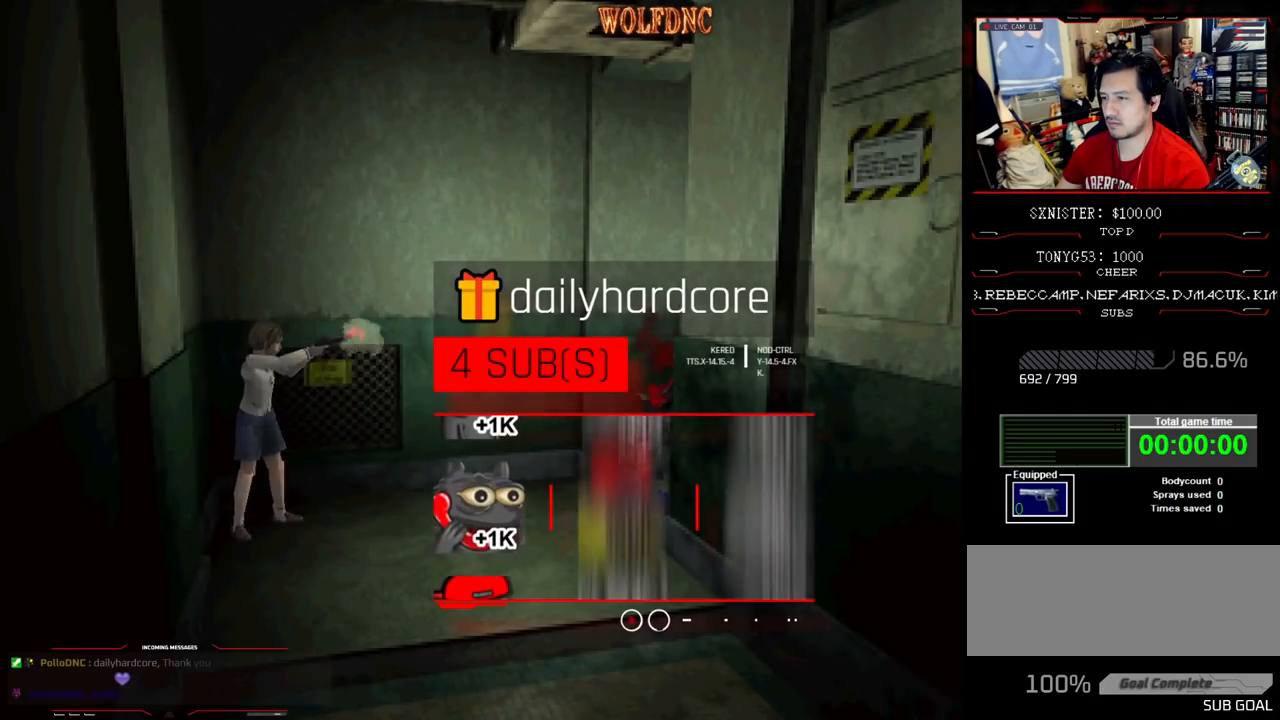
{"buttons": ["SQUARE", "DPAD_UP"], "events": [[200, "R1", "up"], [300, "DPAD_UP", "down"], [333, "SQUARE", "down"]]}
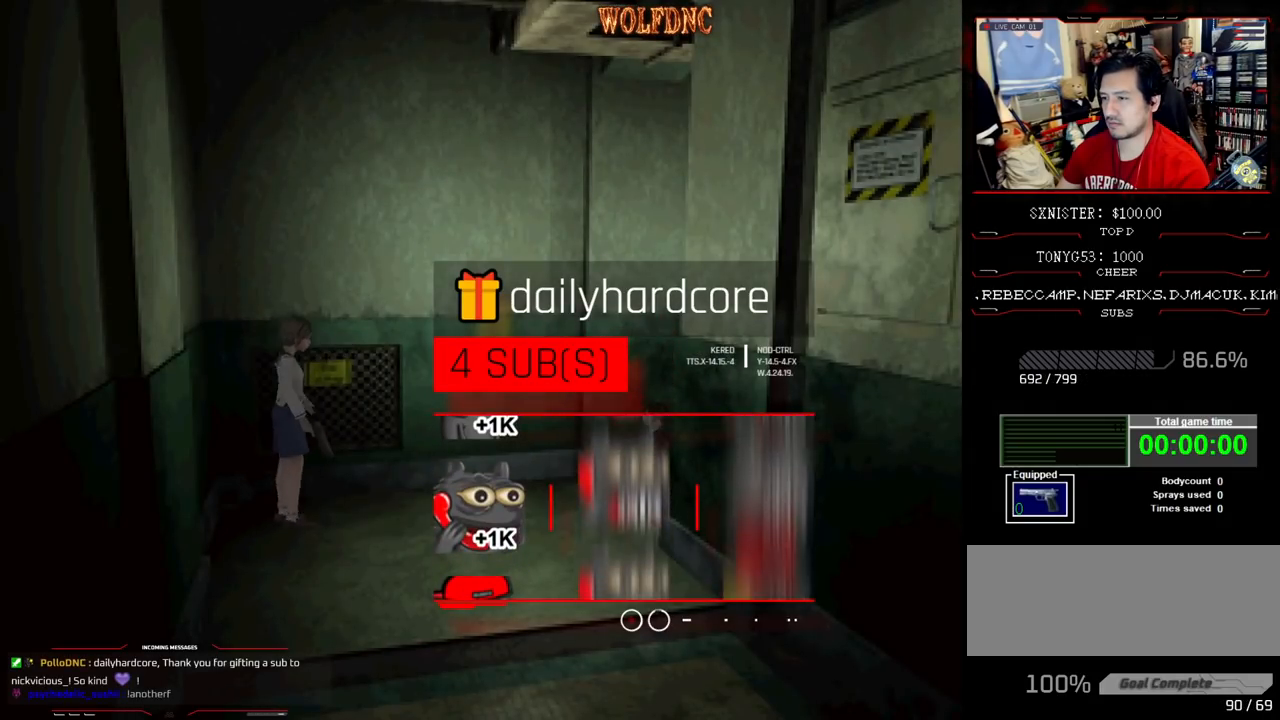
{"buttons": [], "events": [[167, "CIRCLE", "down"], [217, "DPAD_UP", "up"], [217, "SQUARE", "up"], [267, "CIRCLE", "up"]]}